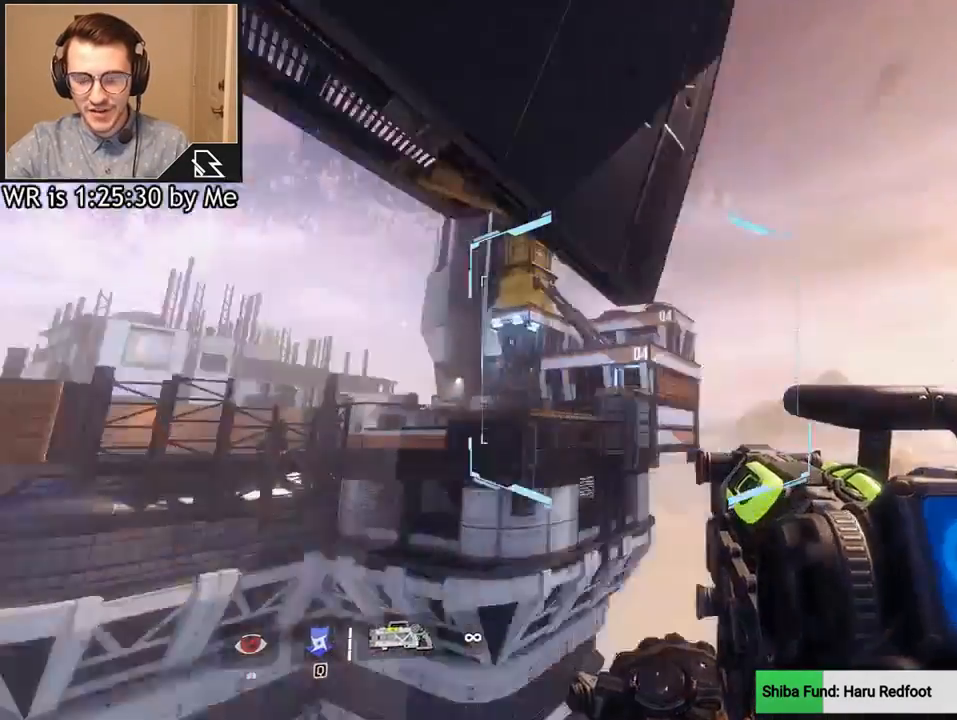
Gameplay with keyboard and mouse; each line is a JSON object with the keys and mouse buttons held at the frame after it. "events" lists presses ("down") and releases ("up") of "1", "2", "3", "4", "5", "a", "alt", "c", "ctrl", "d", "e", "f", "q", "r", "s", "shift", "space", "tab", "v", "w", "x", "z", "mouse_left", "mouse_middle", "mouse_right", "mouse_wheel_up" and "mouse_wheel_down" between this image and that frame as [ms after this image, input, new state], when the widget could be followed in between. "mouse_left", "mouse_middle", "mouse_right", "mouse_wheel_up", "mouse_wheel_down" = the "left", "middle", "right", "wheel_up", "wheel_down" buttons of the "mouse" list. No other keys are recorded. Not read: mouse_move.
{"keys": [], "mouse": [], "events": []}
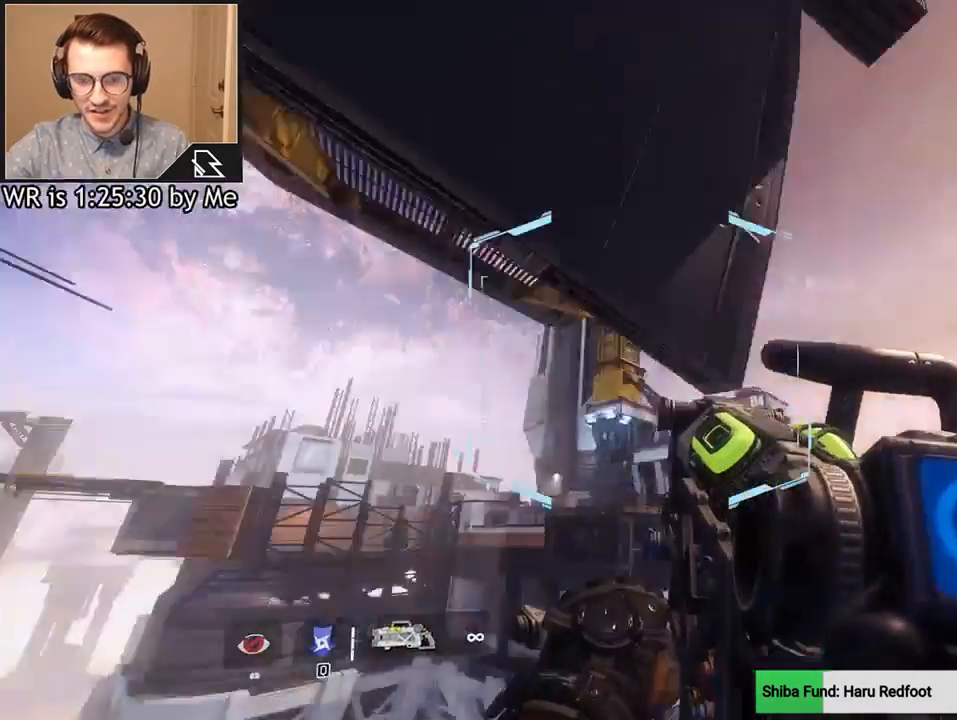
{"keys": ["w"], "mouse": [], "events": [[267, "space", "down"], [367, "w", "down"], [401, "space", "up"]]}
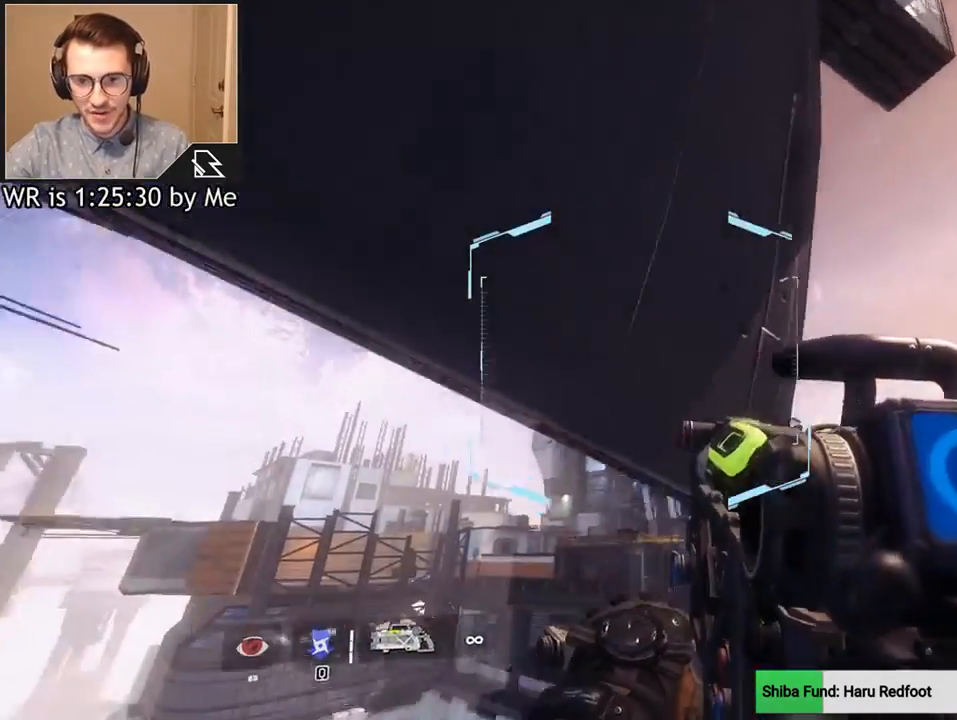
{"keys": ["space", "w"], "mouse": [], "events": [[433, "space", "down"]]}
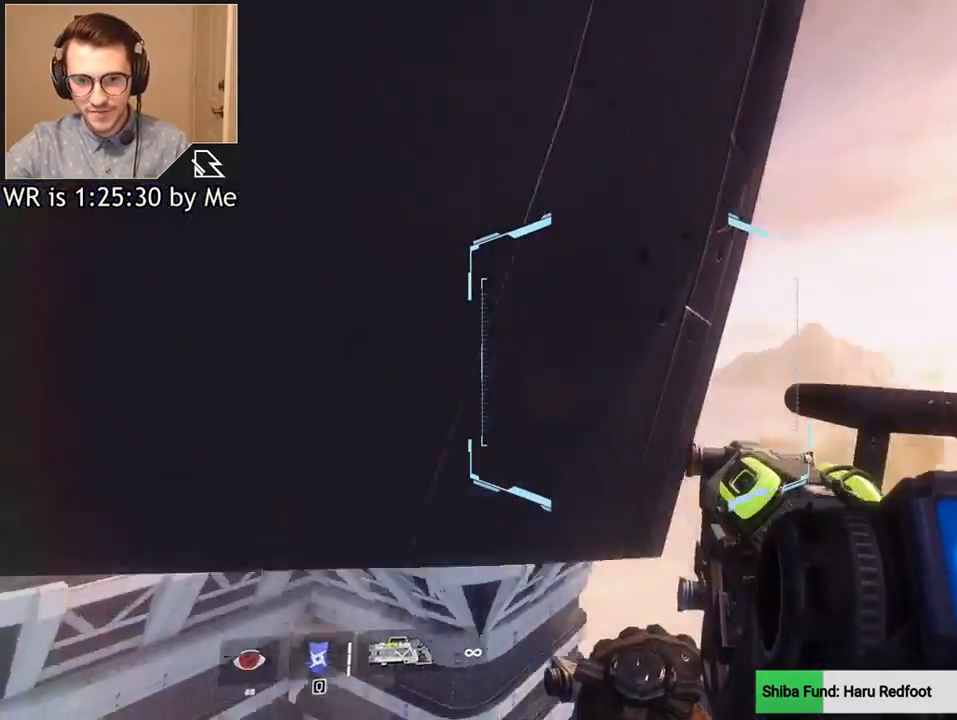
{"keys": ["a", "w"], "mouse": [], "events": [[67, "space", "up"], [100, "a", "down"]]}
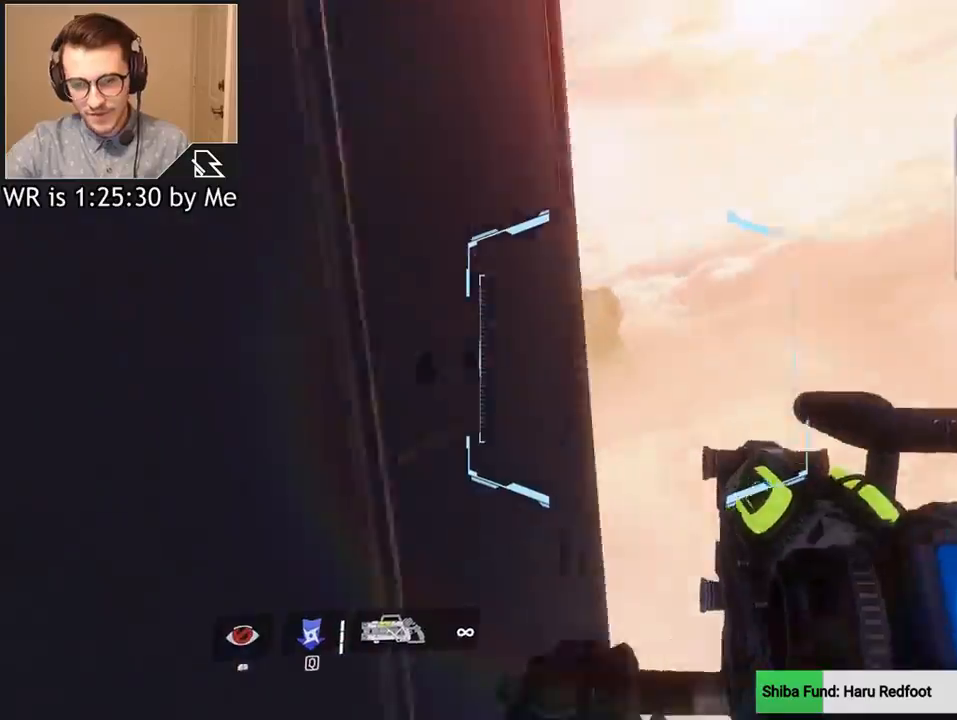
{"keys": ["a", "w"], "mouse": [], "events": [[200, "a", "up"], [400, "space", "down"], [500, "a", "down"], [500, "space", "up"]]}
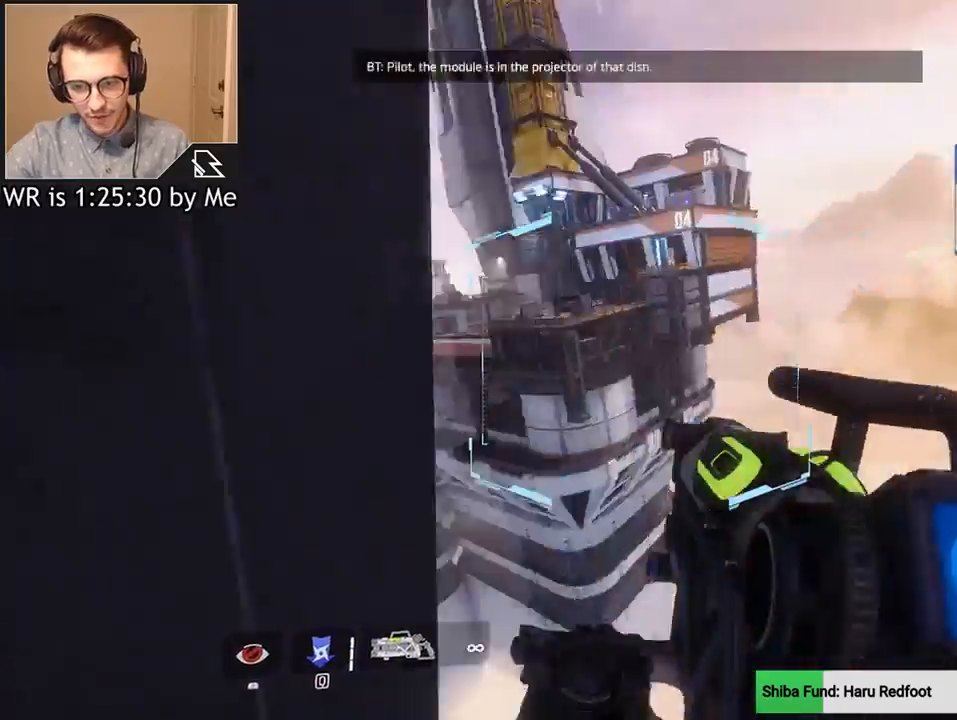
{"keys": ["w"], "mouse": [], "events": [[100, "w", "up"], [334, "w", "down"], [434, "a", "up"], [434, "space", "down"], [501, "space", "up"]]}
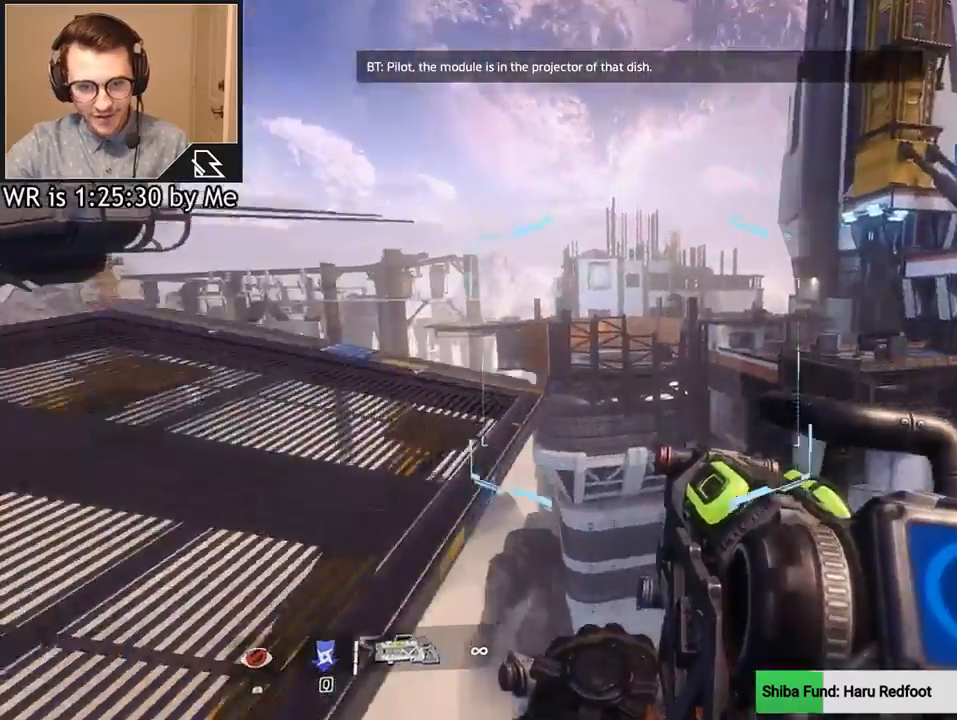
{"keys": ["a", "ctrl"], "mouse": [], "events": [[167, "a", "down"], [167, "ctrl", "down"], [233, "w", "up"]]}
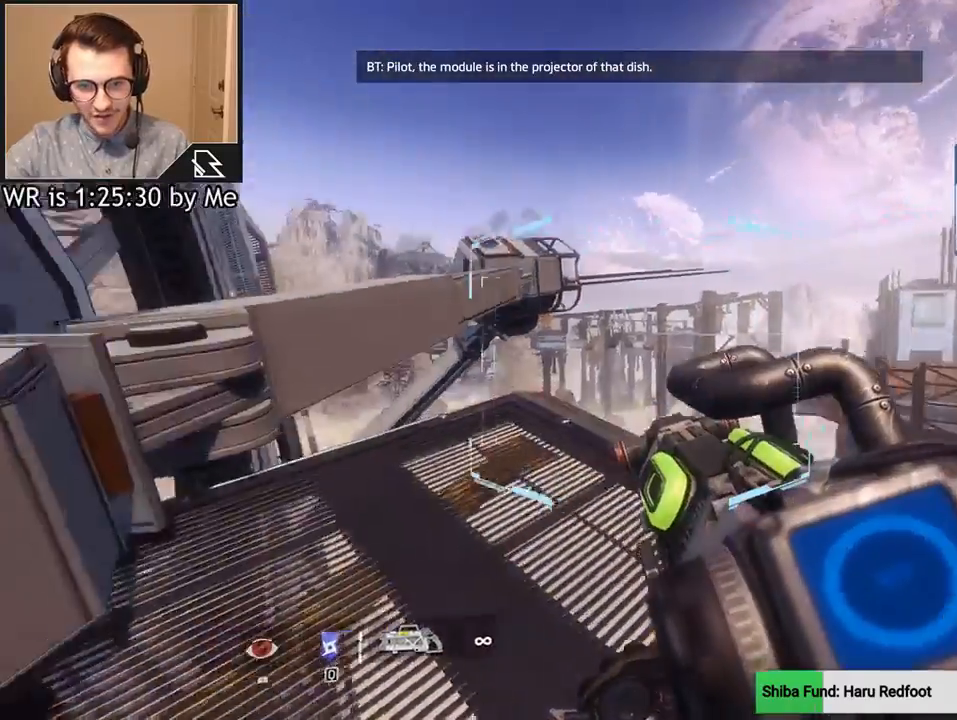
{"keys": ["a", "ctrl", "w"], "mouse": [], "events": [[467, "w", "down"]]}
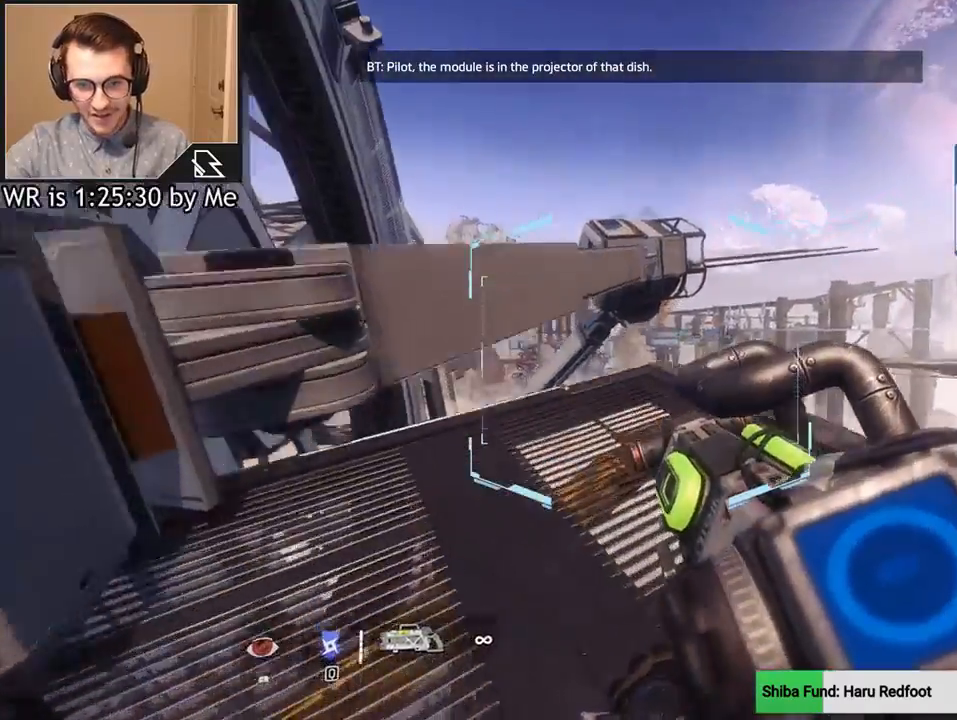
{"keys": ["ctrl", "w"], "mouse": [], "events": [[100, "a", "up"]]}
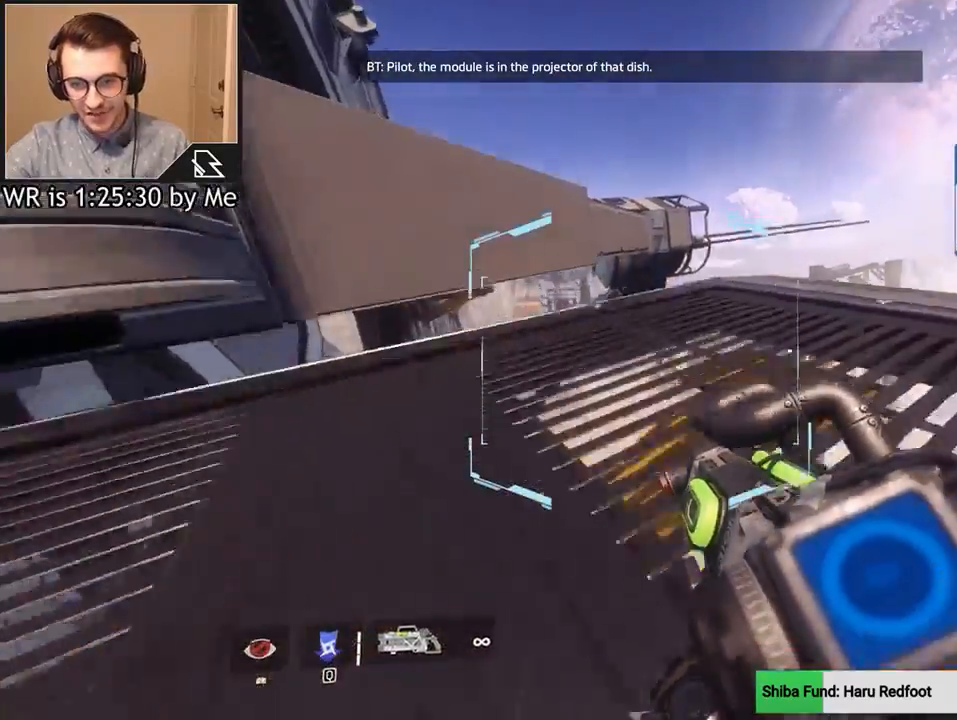
{"keys": [], "mouse": [], "events": [[200, "ctrl", "up"], [300, "w", "up"]]}
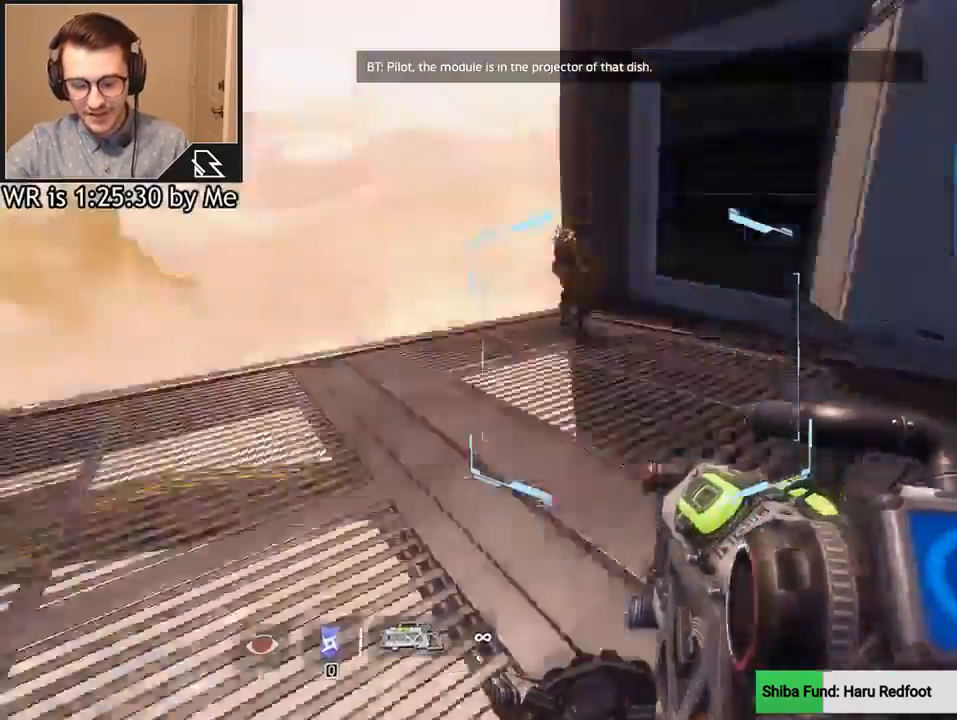
{"keys": ["w"], "mouse": [], "events": [[66, "a", "down"], [133, "w", "down"], [167, "shift", "down"], [300, "a", "up"], [300, "shift", "up"]]}
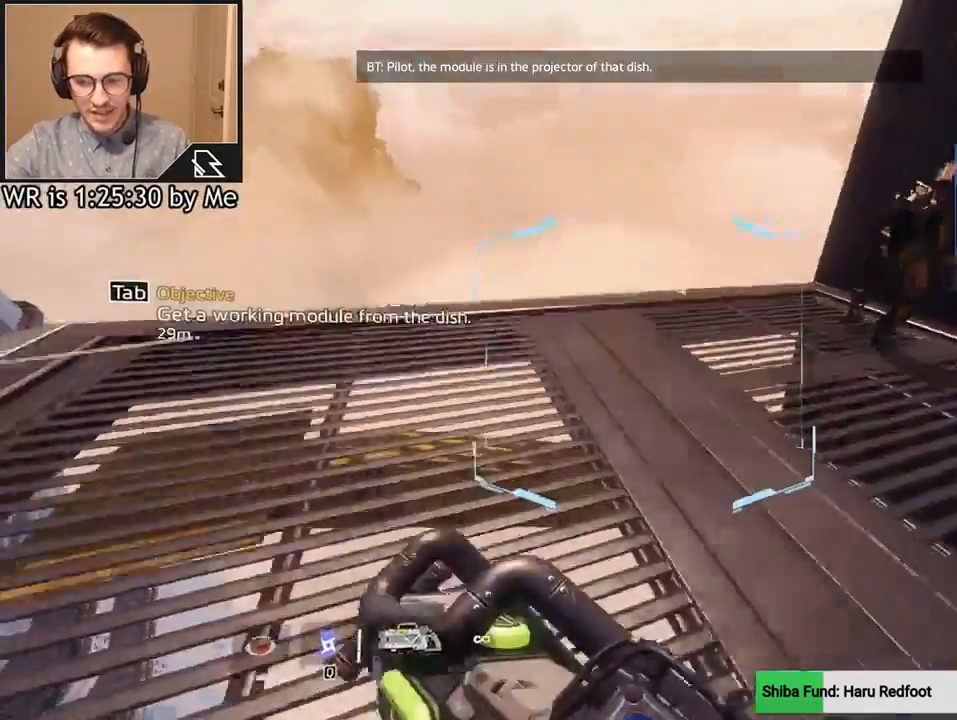
{"keys": ["w"], "mouse": [], "events": [[334, "a", "down"], [501, "a", "up"]]}
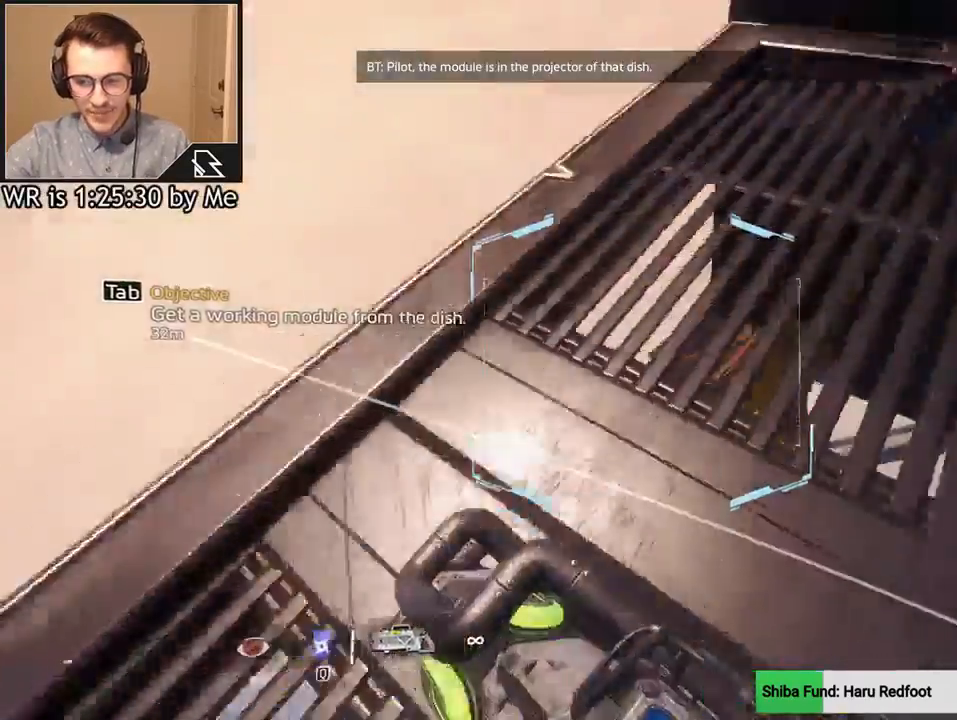
{"keys": ["w"], "mouse": [], "events": [[200, "a", "down"], [467, "a", "up"]]}
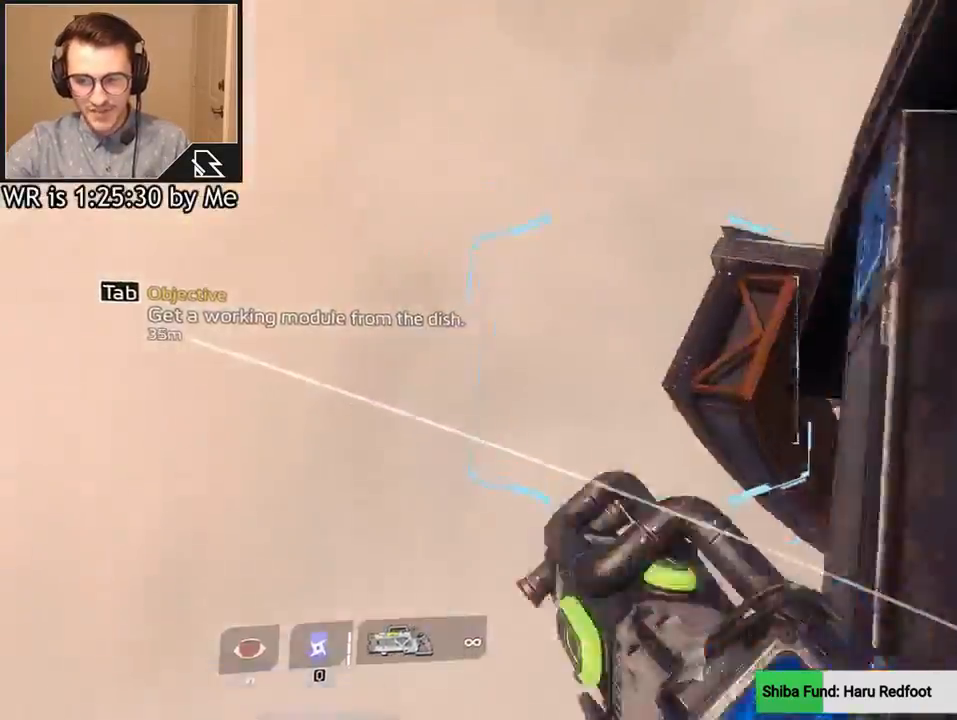
{"keys": ["d", "w"], "mouse": [], "events": [[134, "d", "down"], [200, "w", "up"], [501, "w", "down"]]}
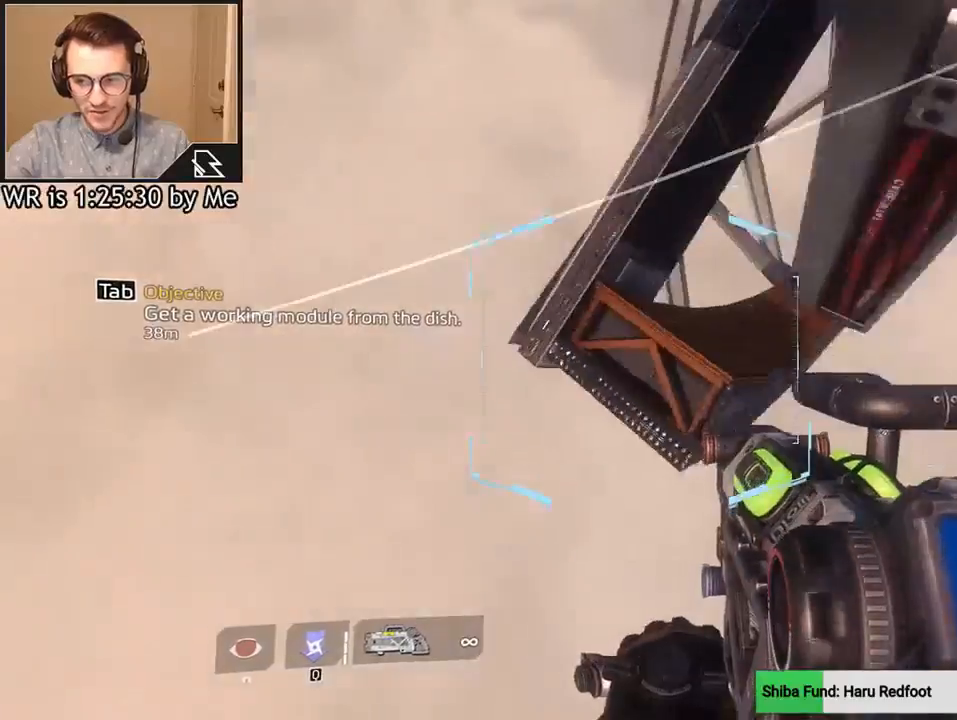
{"keys": ["d"], "mouse": [], "events": [[433, "w", "up"]]}
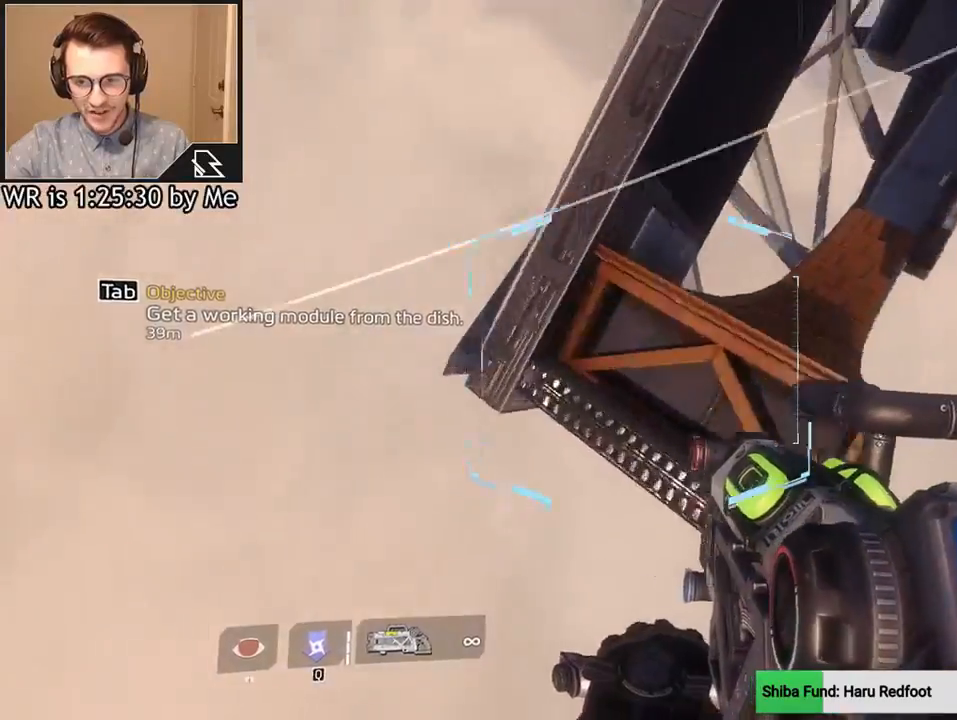
{"keys": [], "mouse": [], "events": [[67, "d", "up"], [234, "w", "down"], [401, "w", "up"]]}
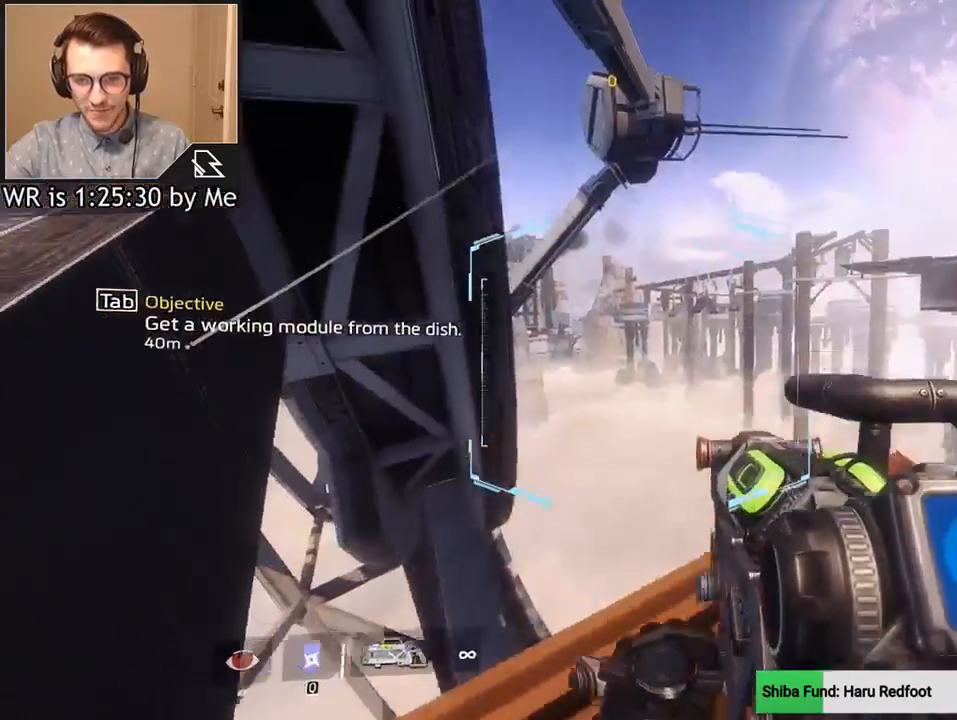
{"keys": [], "mouse": [], "events": [[167, "s", "down"], [300, "a", "down"], [300, "s", "up"], [500, "a", "up"]]}
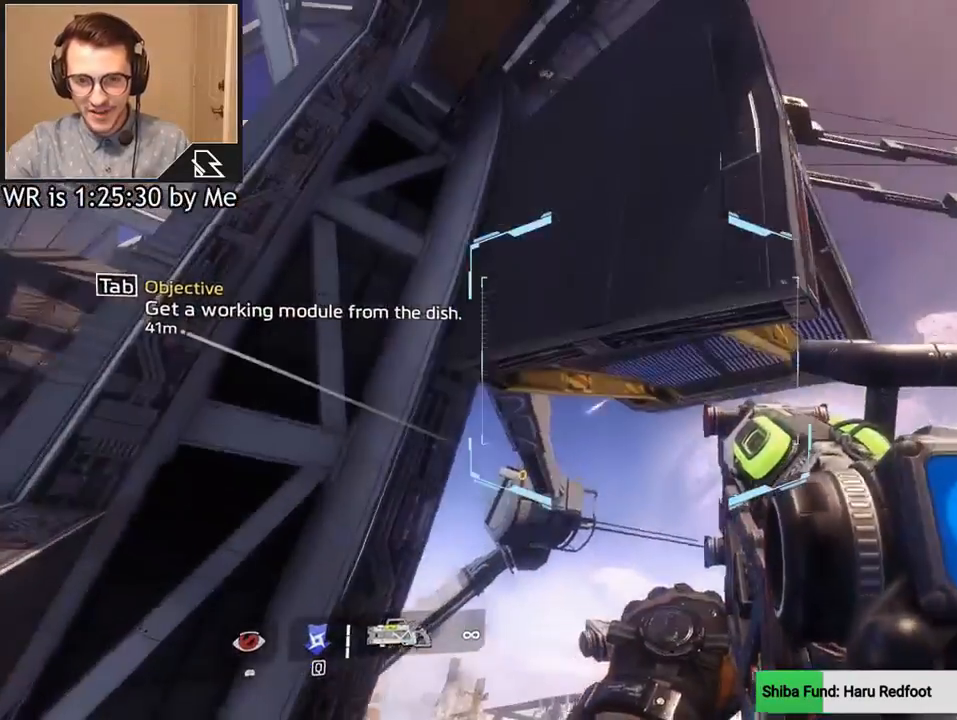
{"keys": ["s"], "mouse": [], "events": [[434, "s", "down"]]}
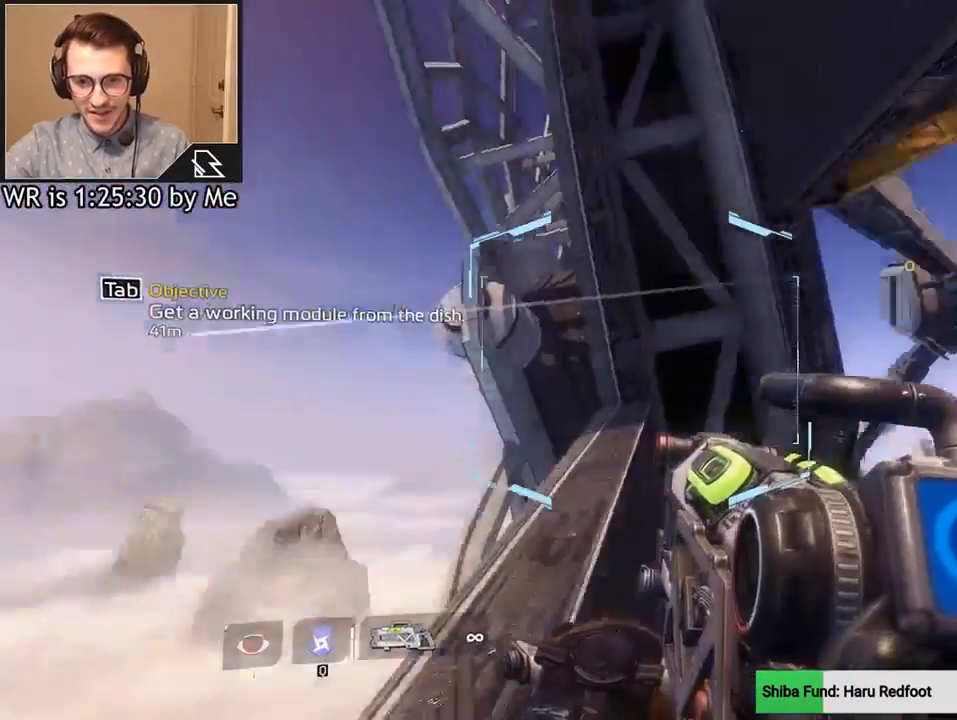
{"keys": ["a"], "mouse": [], "events": [[66, "s", "up"], [100, "a", "down"], [233, "a", "up"], [433, "a", "down"]]}
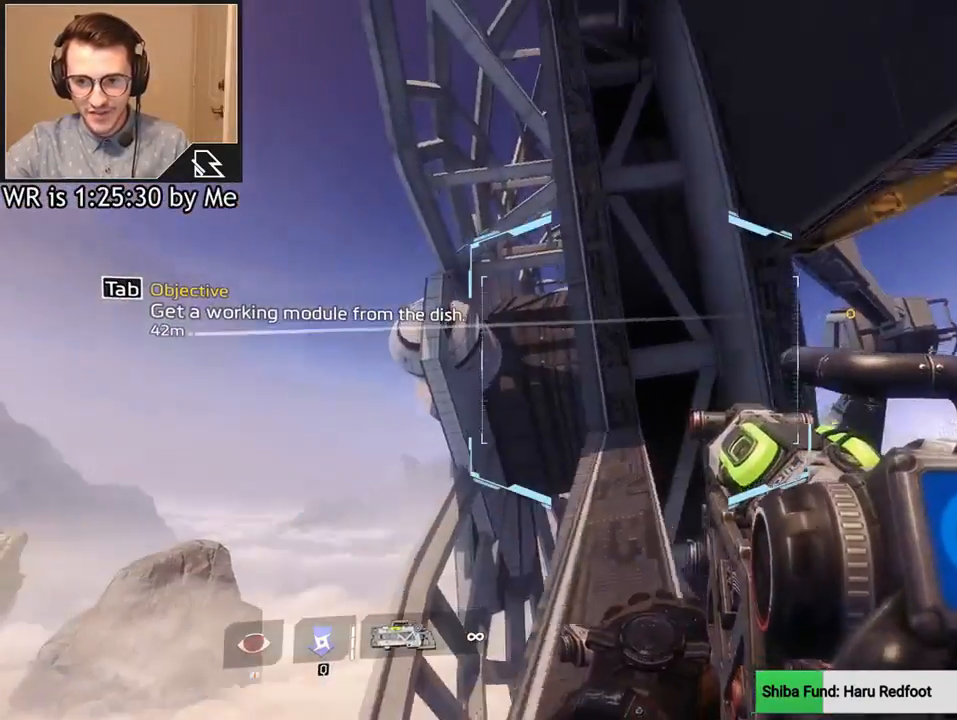
{"keys": ["shift", "w"], "mouse": [], "events": [[34, "a", "up"], [167, "w", "down"], [401, "shift", "down"]]}
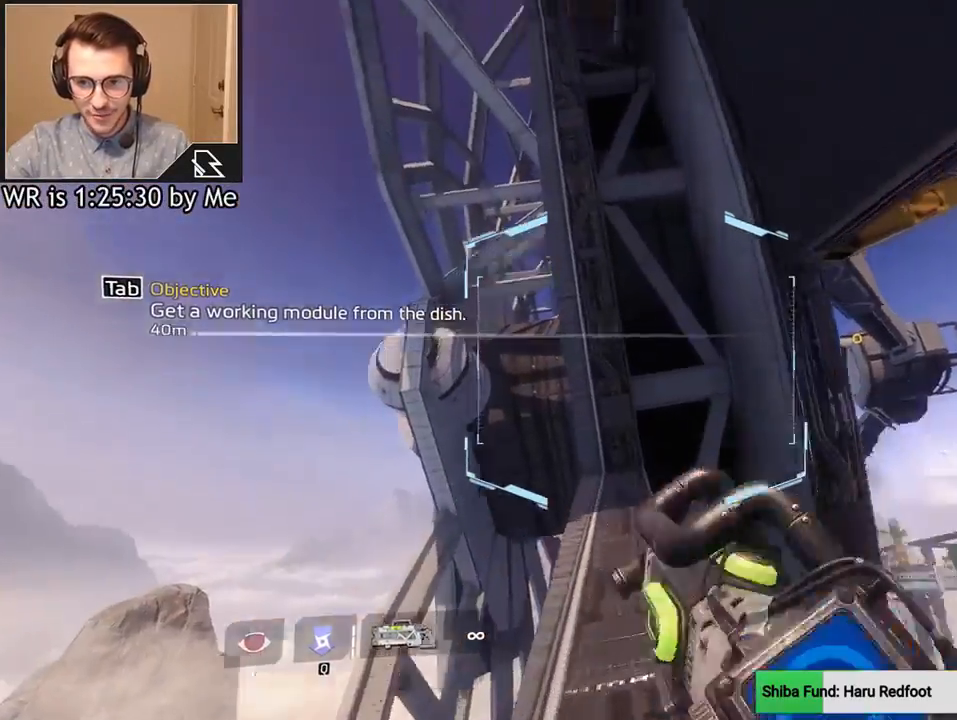
{"keys": ["w"], "mouse": [], "events": [[100, "shift", "up"]]}
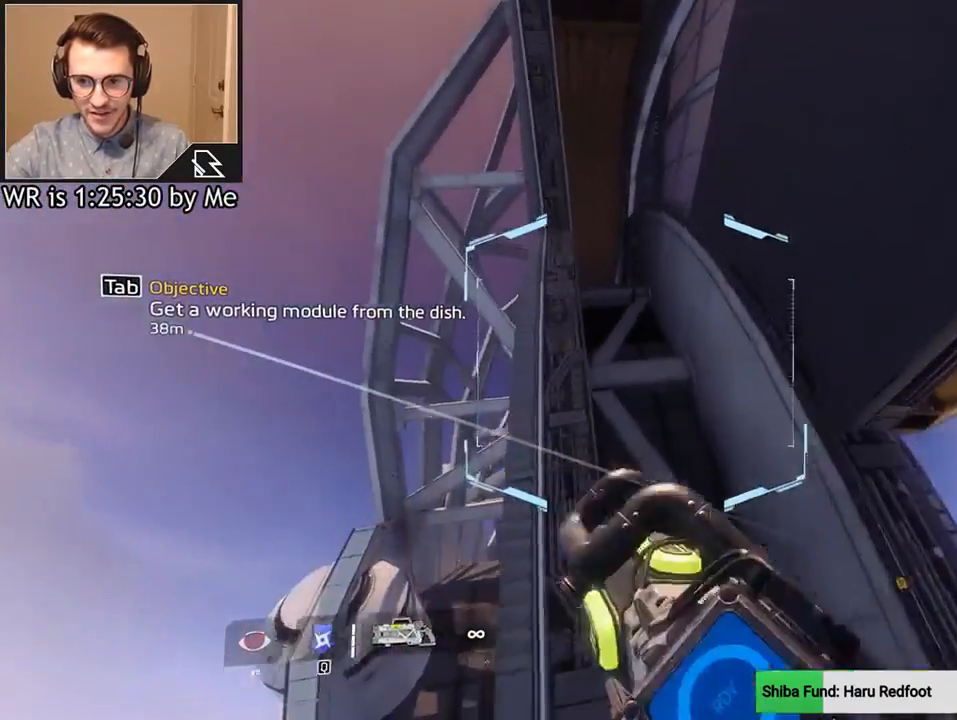
{"keys": ["shift", "w"], "mouse": [], "events": [[67, "w", "up"], [334, "w", "down"], [434, "shift", "down"]]}
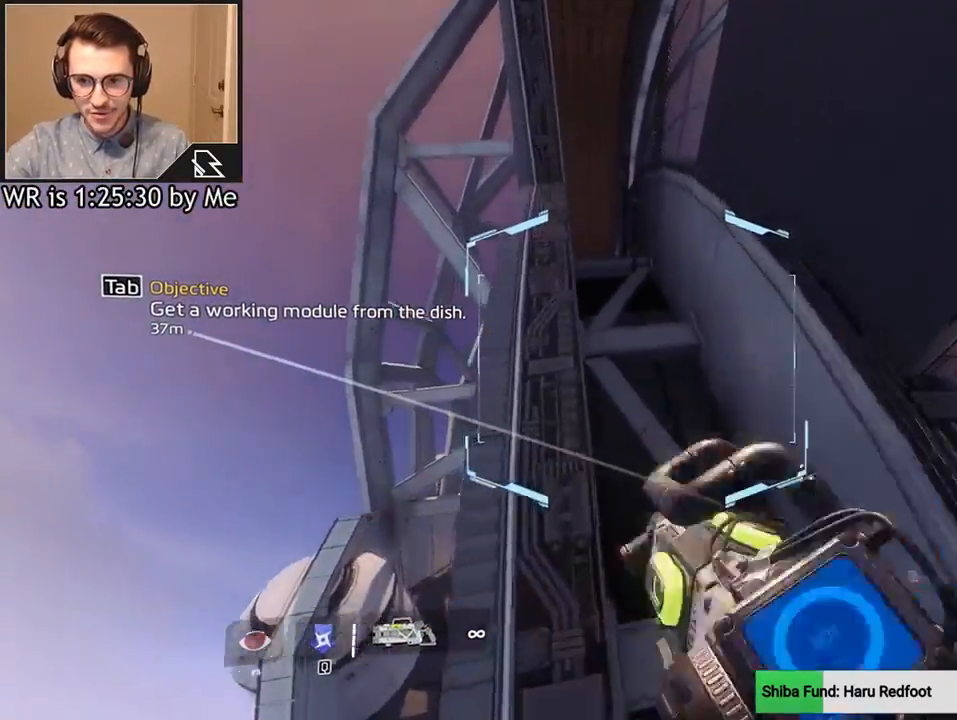
{"keys": ["d", "w"], "mouse": [], "events": [[66, "shift", "up"], [66, "space", "down"], [200, "space", "up"], [300, "d", "down"]]}
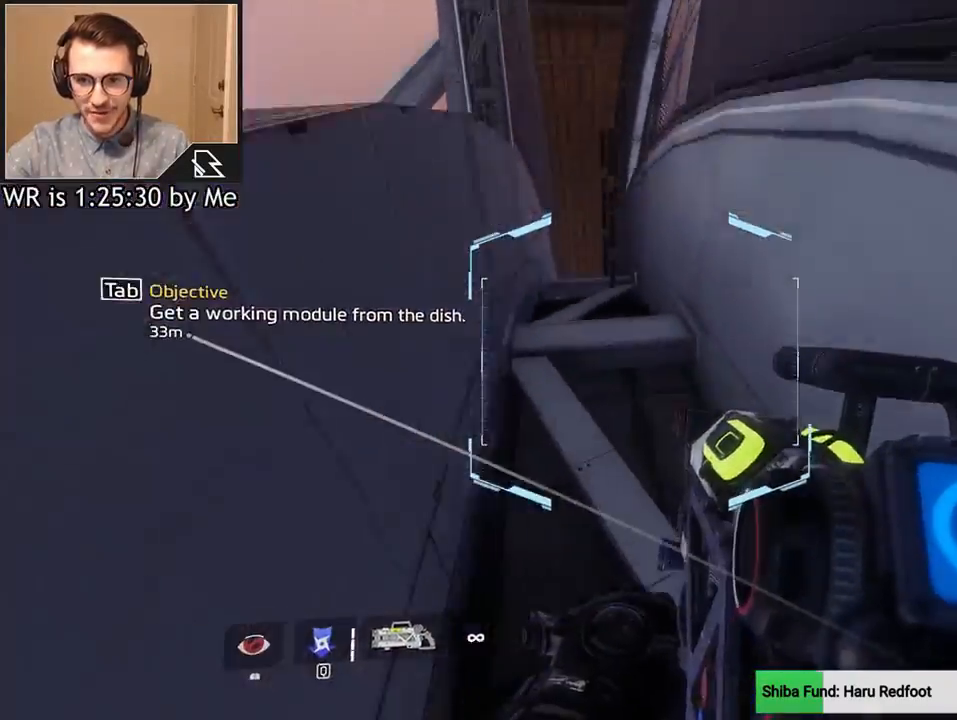
{"keys": ["d"], "mouse": [], "events": [[34, "space", "down"], [134, "space", "up"], [267, "w", "up"]]}
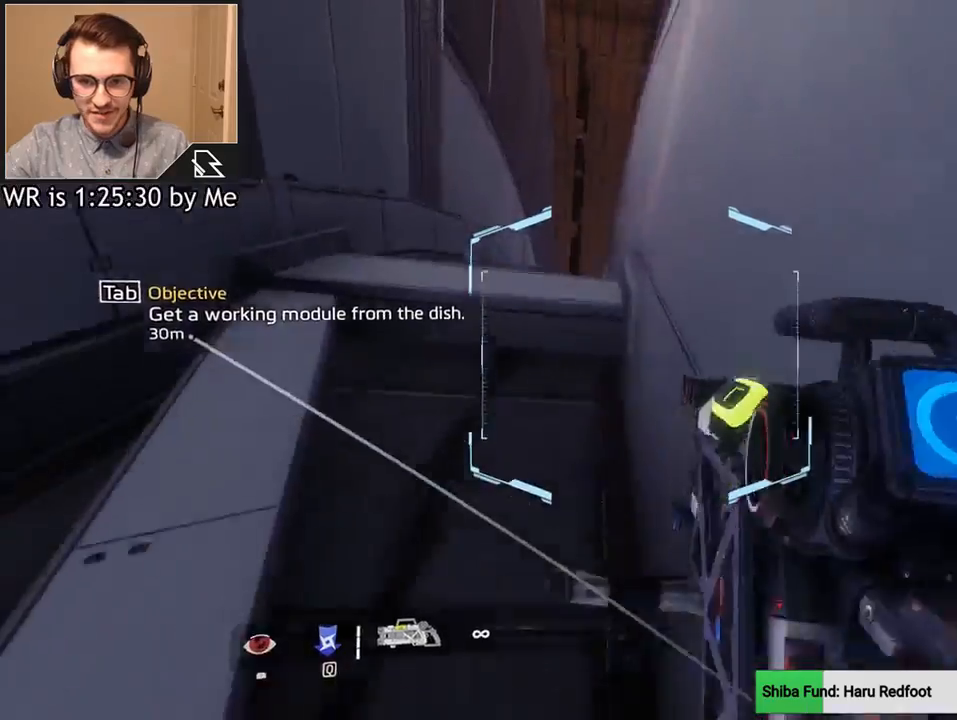
{"keys": ["a", "w"], "mouse": [], "events": [[66, "space", "down"], [100, "a", "down"], [167, "space", "up"], [200, "w", "down"], [233, "d", "up"], [333, "space", "down"], [467, "space", "up"]]}
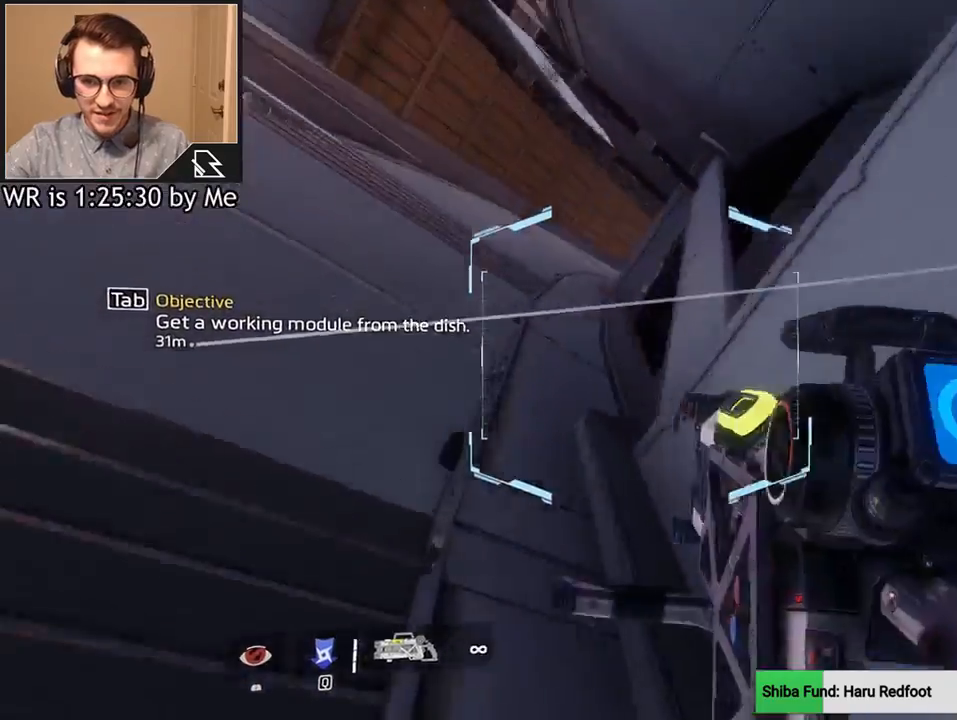
{"keys": ["d", "space"], "mouse": [], "events": [[200, "a", "up"], [200, "space", "down"], [267, "d", "down"], [300, "space", "up"], [401, "space", "down"], [501, "w", "up"]]}
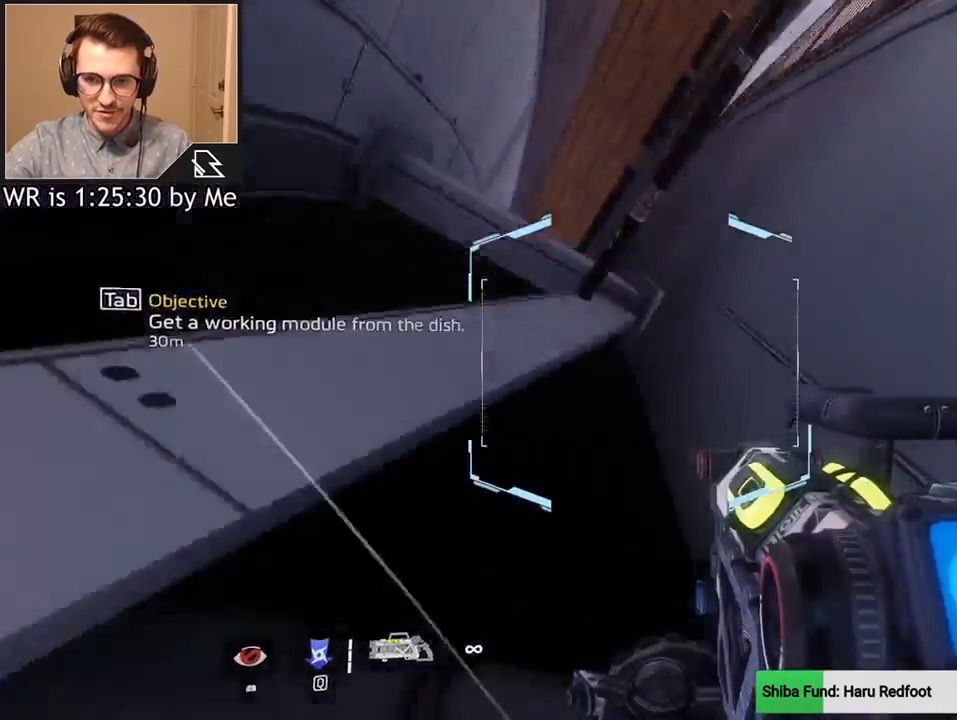
{"keys": ["a", "w"], "mouse": [], "events": [[33, "space", "up"], [267, "w", "down"], [433, "d", "up"], [433, "space", "down"], [467, "a", "down"], [500, "space", "up"]]}
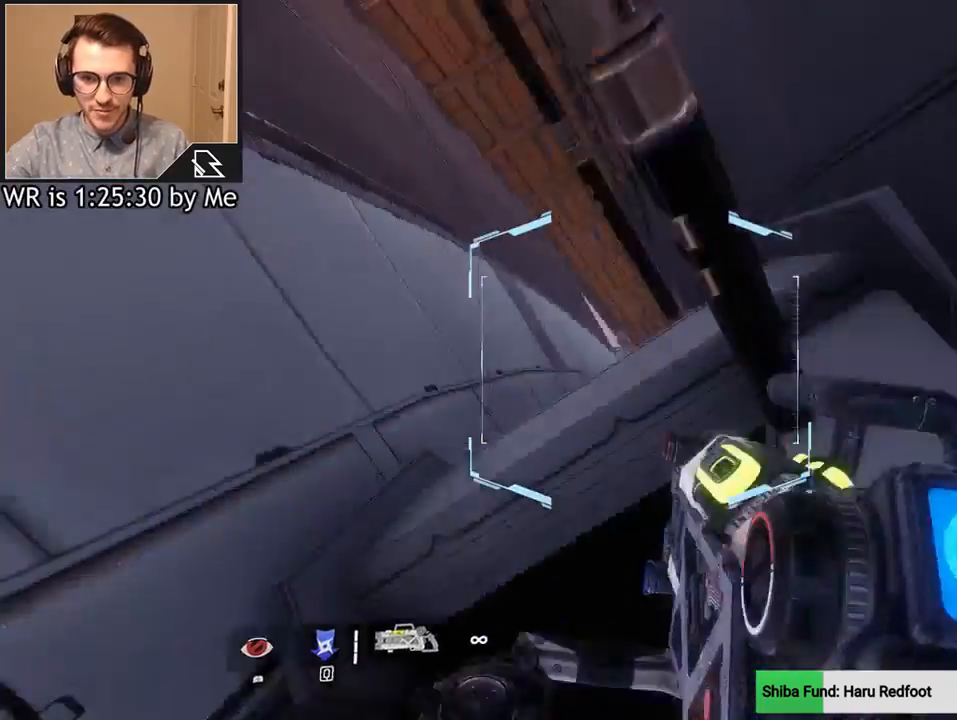
{"keys": ["a", "w"], "mouse": [], "events": [[67, "w", "up"], [200, "w", "down"], [300, "space", "down"], [434, "space", "up"]]}